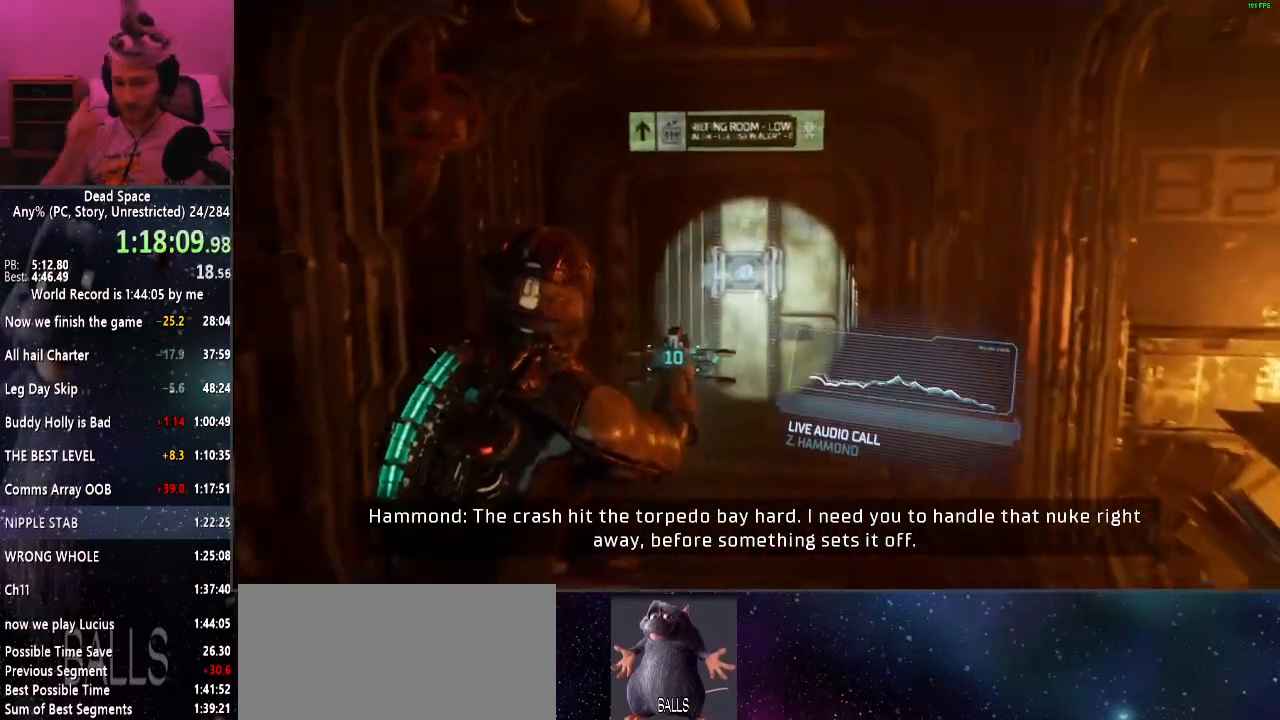
Gameplay with keyboard and mouse; each line is a JSON object with the keys and mouse buttons held at the frame after it. "events" lists presses ("down") and releases ("up") of "a", "alt", "c", "ctrl", "d", "e", "f", "q", "r", "s", "shift", "space", "tab", "v", "w", "x", "z", "mouse_left", "mouse_middle", "mouse_right", "mouse_wheel_up" and "mouse_wheel_down" between this image and that frame as [ms after this image, input, new state], when the widget could be followed in between. "mouse_left", "mouse_middle", "mouse_right", "mouse_wheel_up", "mouse_wheel_down" = the "left", "middle", "right", "wheel_up", "wheel_down" buttons of the "mouse" list. No other keys are recorded. Mouse movement is not recorded.
{"keys": ["shift", "w"], "mouse": [], "events": [[50, "e", "down"], [150, "e", "up"], [250, "e", "down"], [284, "e", "up"], [384, "e", "down"], [434, "e", "up"]]}
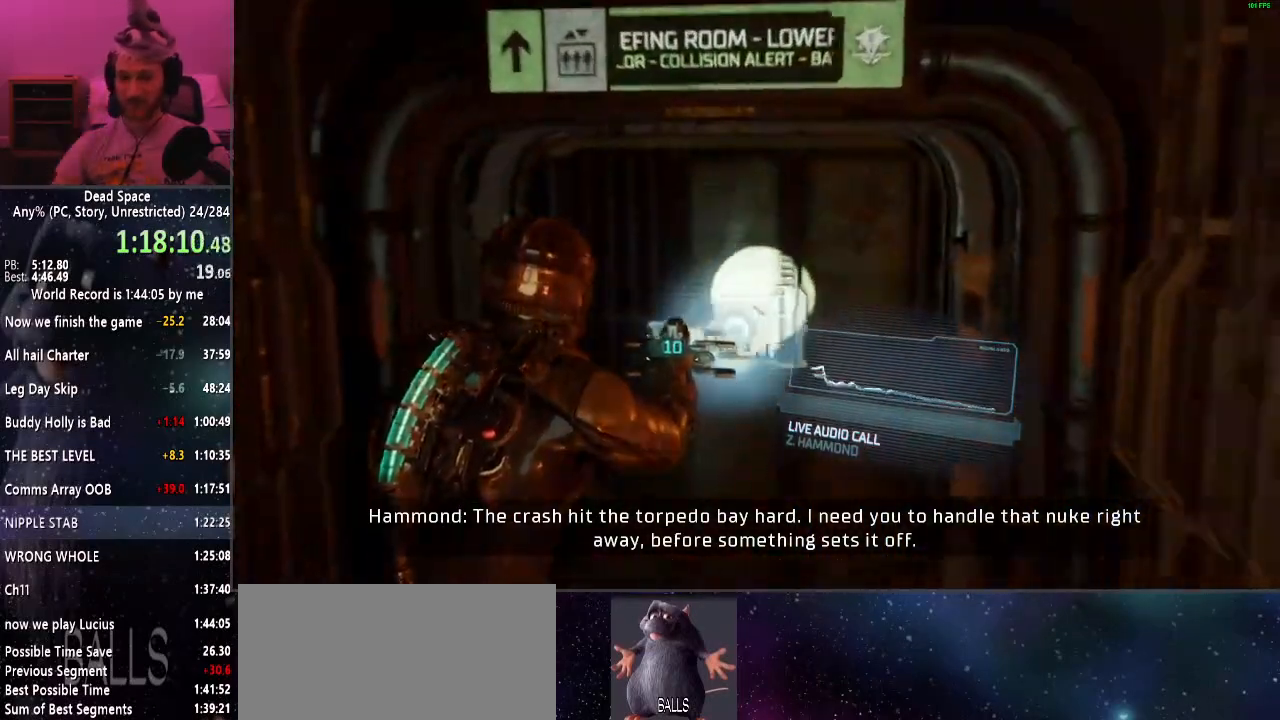
{"keys": ["shift", "w"], "mouse": [], "events": [[17, "e", "down"], [117, "e", "up"], [167, "e", "down"], [250, "e", "up"], [350, "e", "down"], [400, "e", "up"]]}
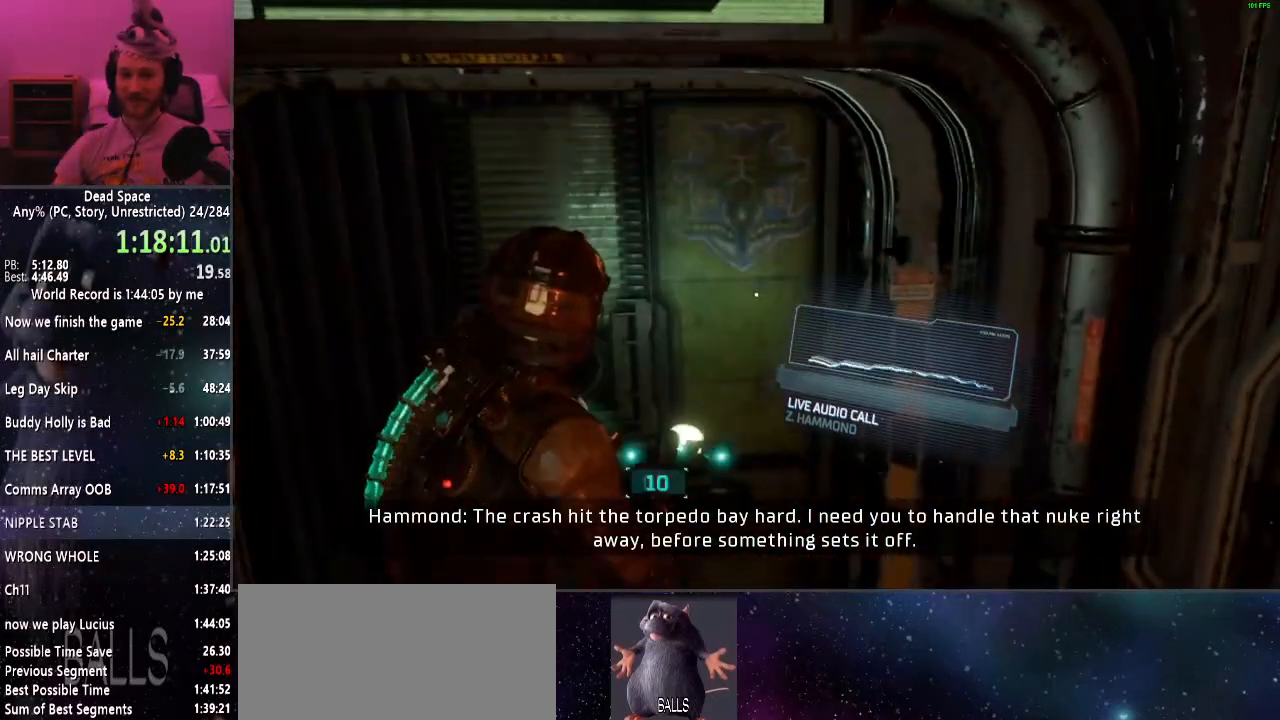
{"keys": ["shift", "w"], "mouse": [], "events": [[84, "r", "down"], [184, "r", "up"]]}
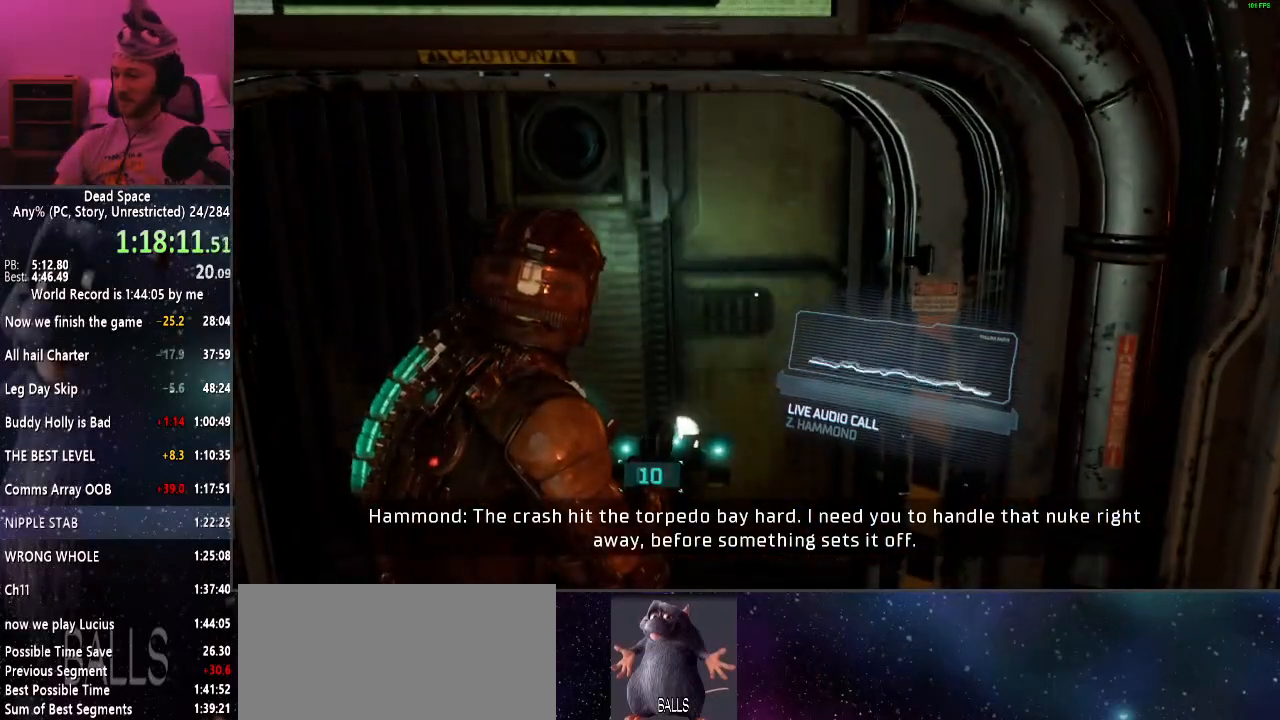
{"keys": ["shift", "w"], "mouse": [], "events": []}
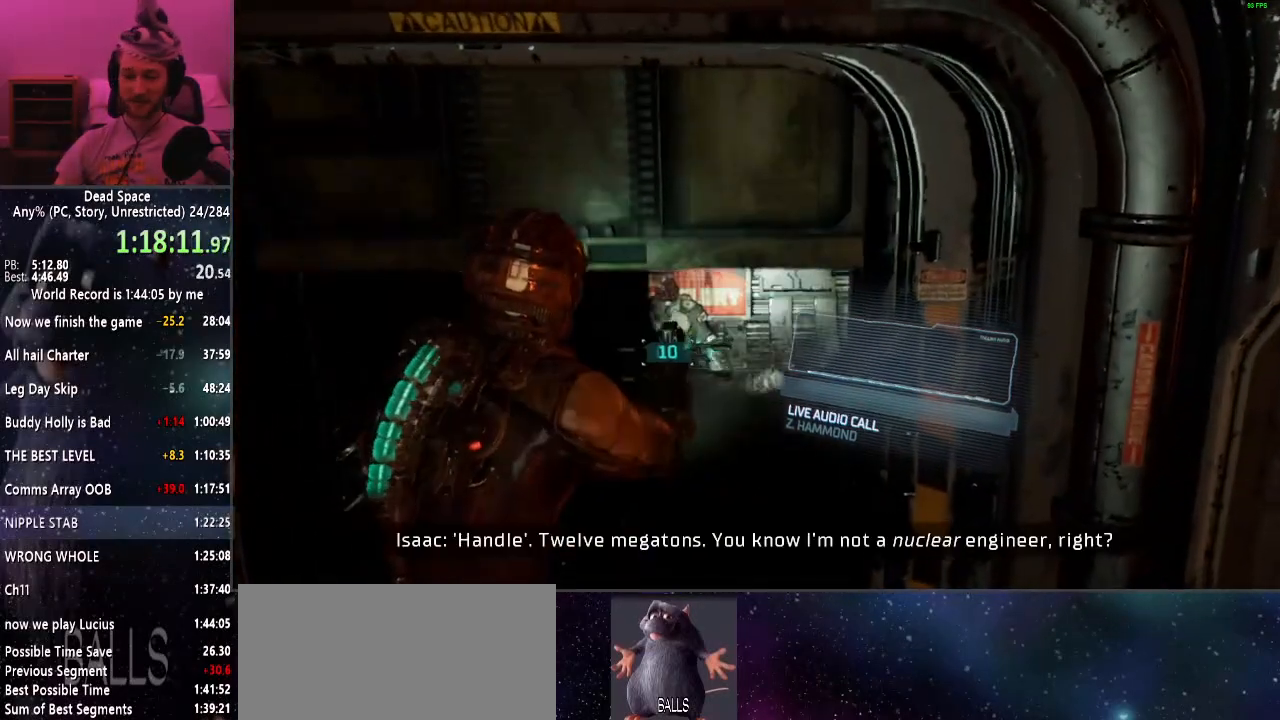
{"keys": ["shift", "w"], "mouse": [], "events": []}
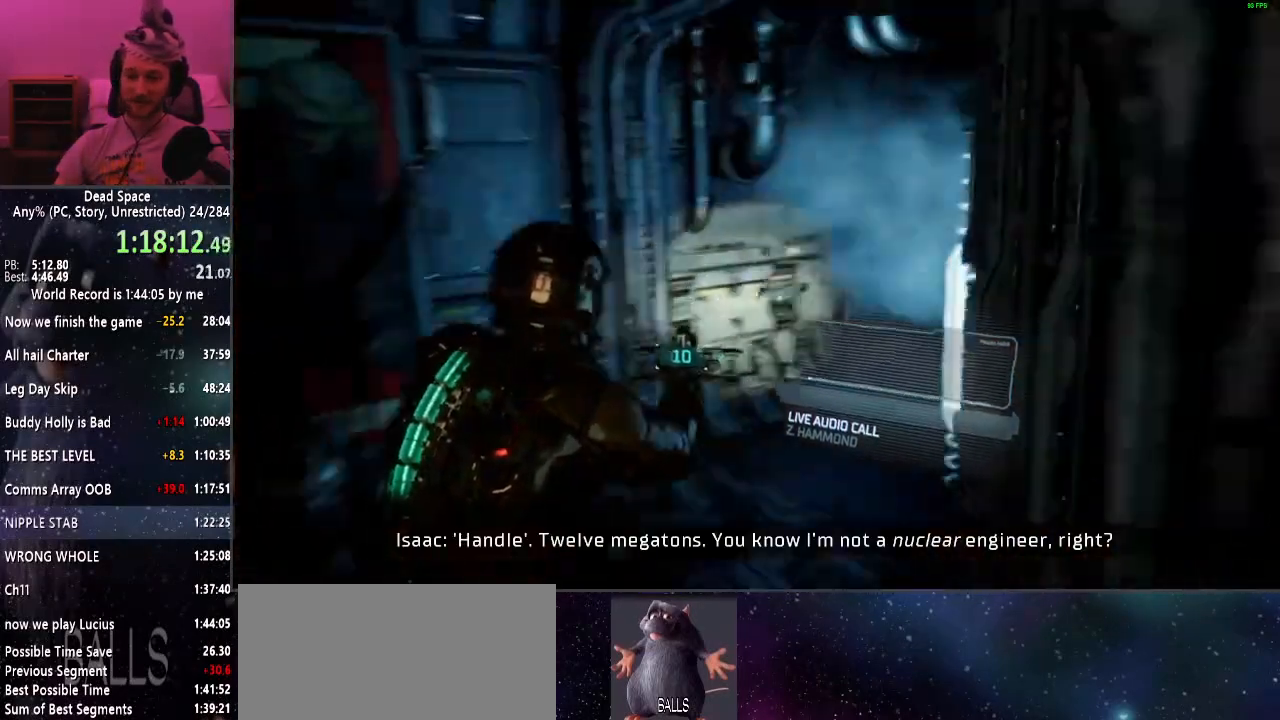
{"keys": ["shift", "w"], "mouse": [], "events": []}
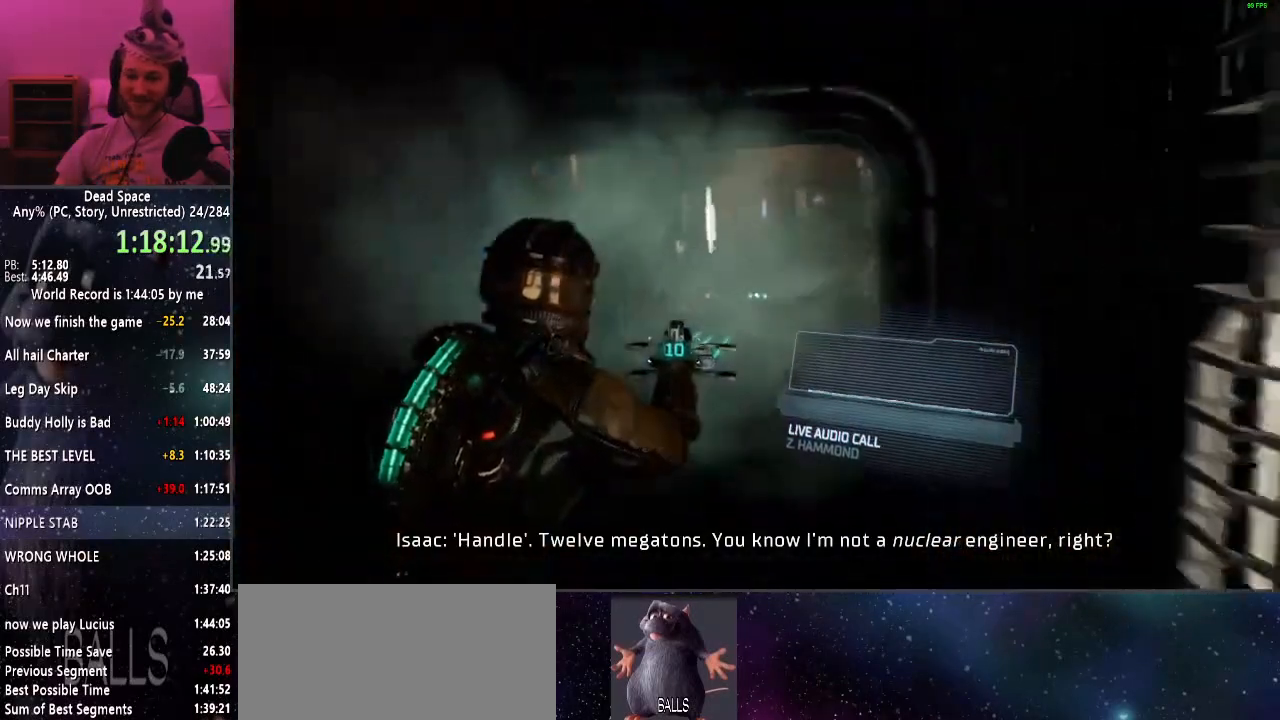
{"keys": ["shift", "w"], "mouse": [], "events": []}
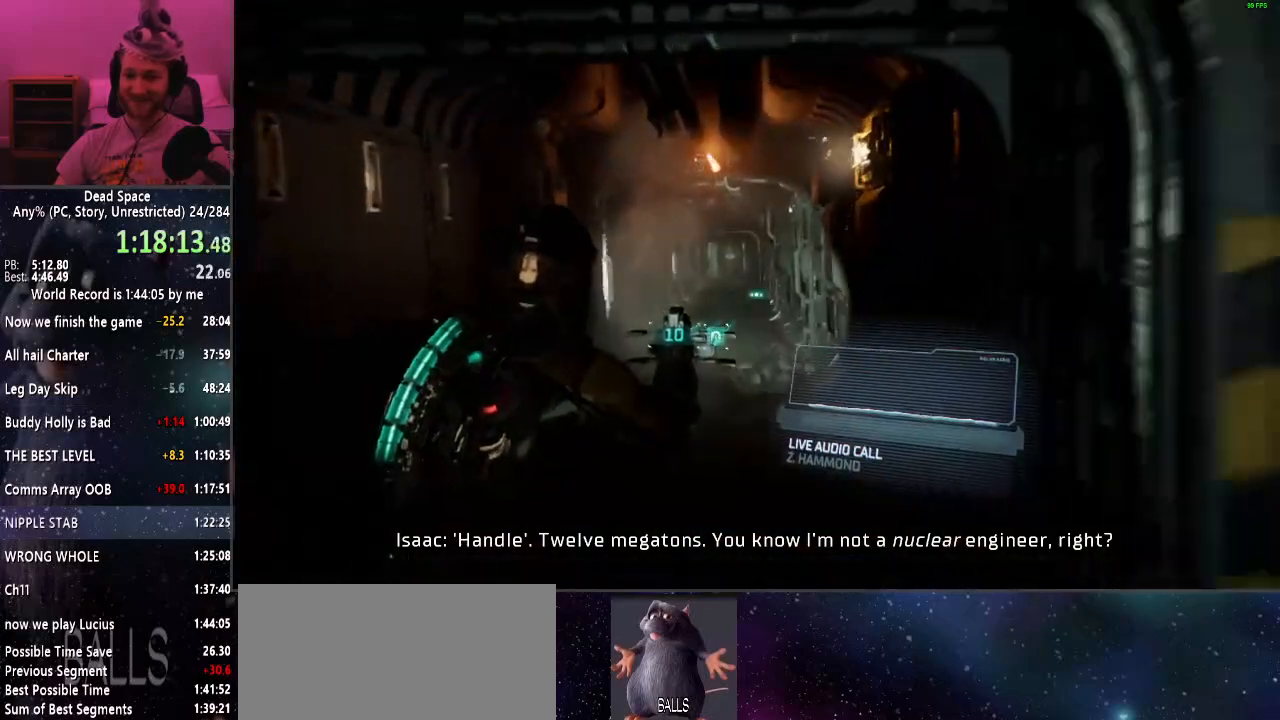
{"keys": ["shift", "w"], "mouse": [], "events": []}
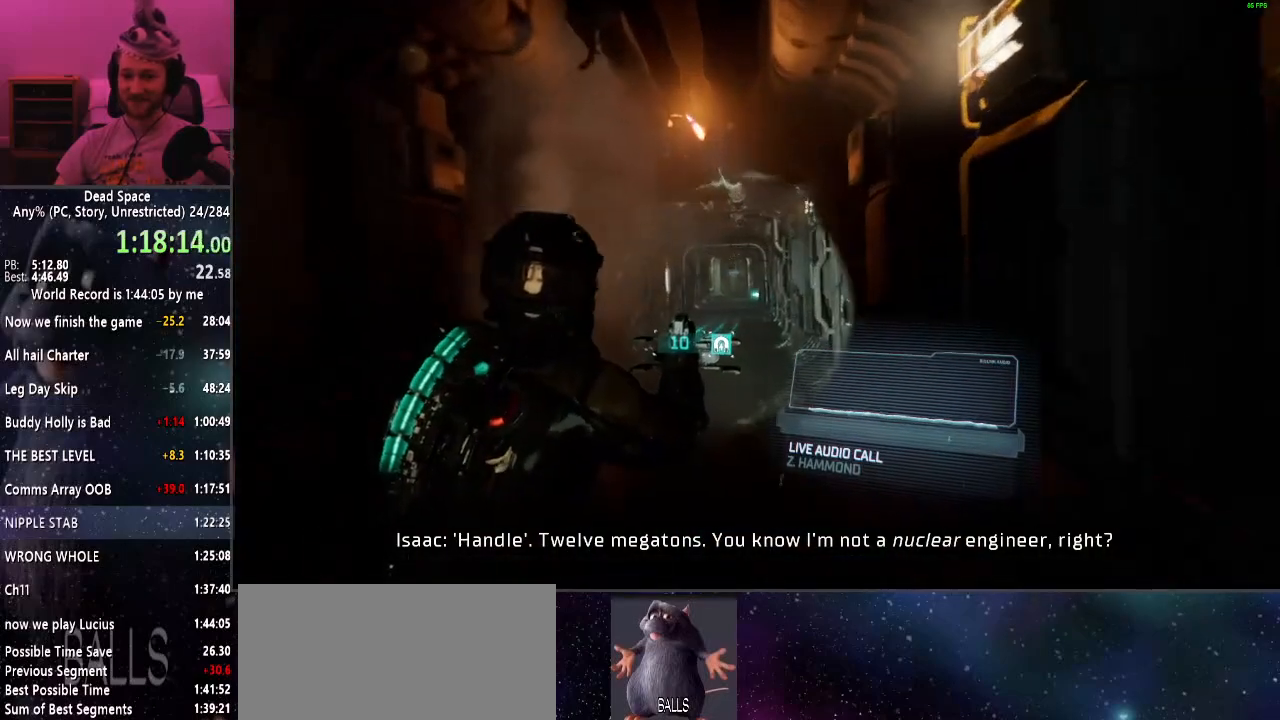
{"keys": ["shift", "w"], "mouse": [], "events": []}
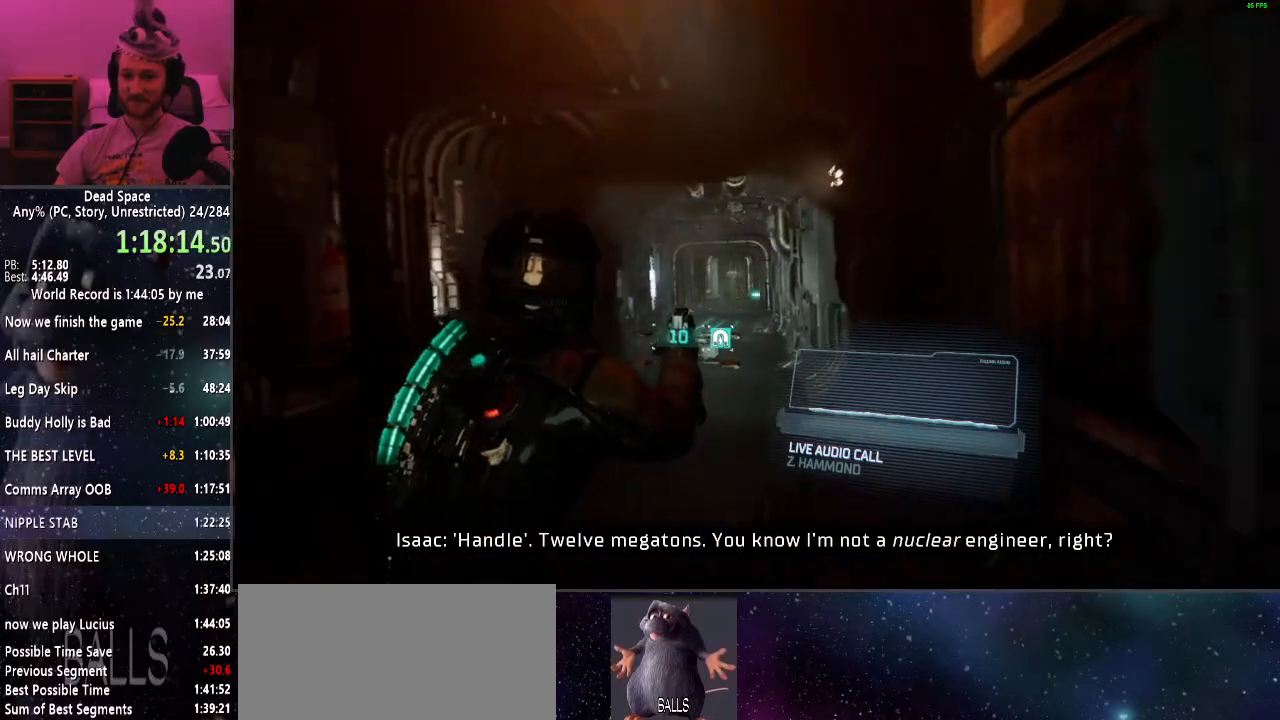
{"keys": ["shift", "w"], "mouse": [], "events": []}
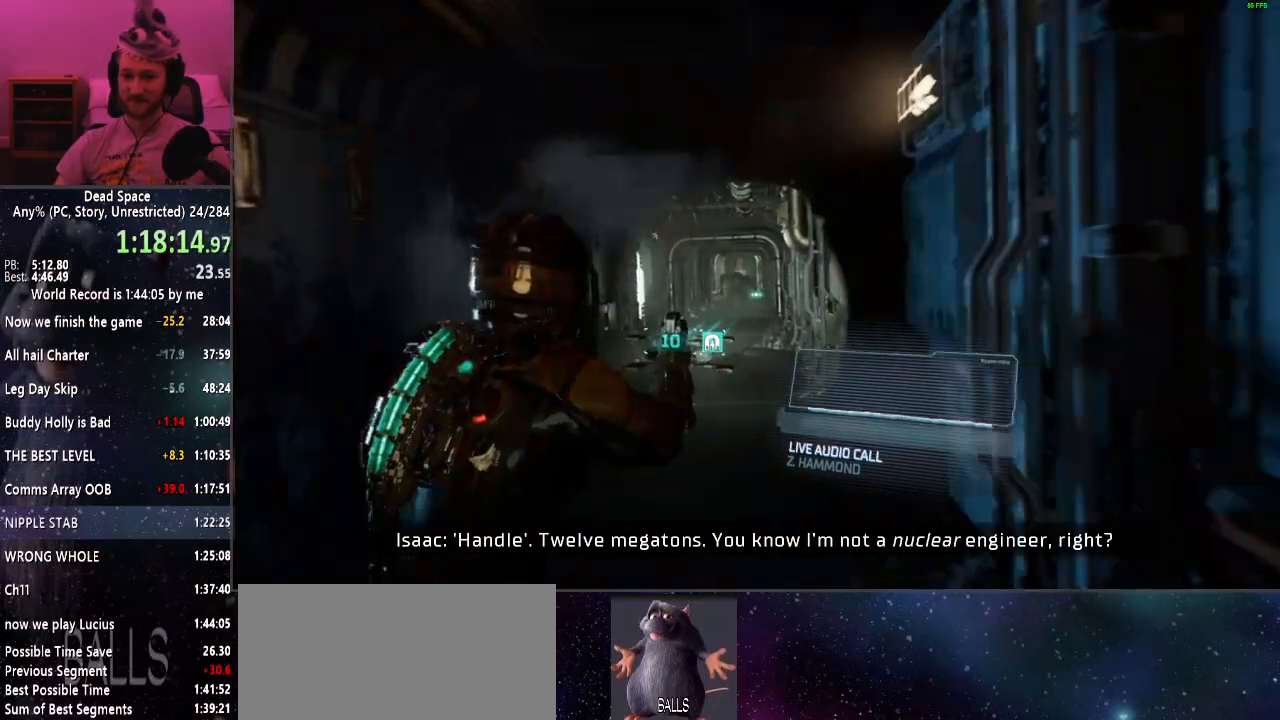
{"keys": ["shift", "w"], "mouse": [], "events": [[117, "mouse_left", "down"], [250, "mouse_left", "up"]]}
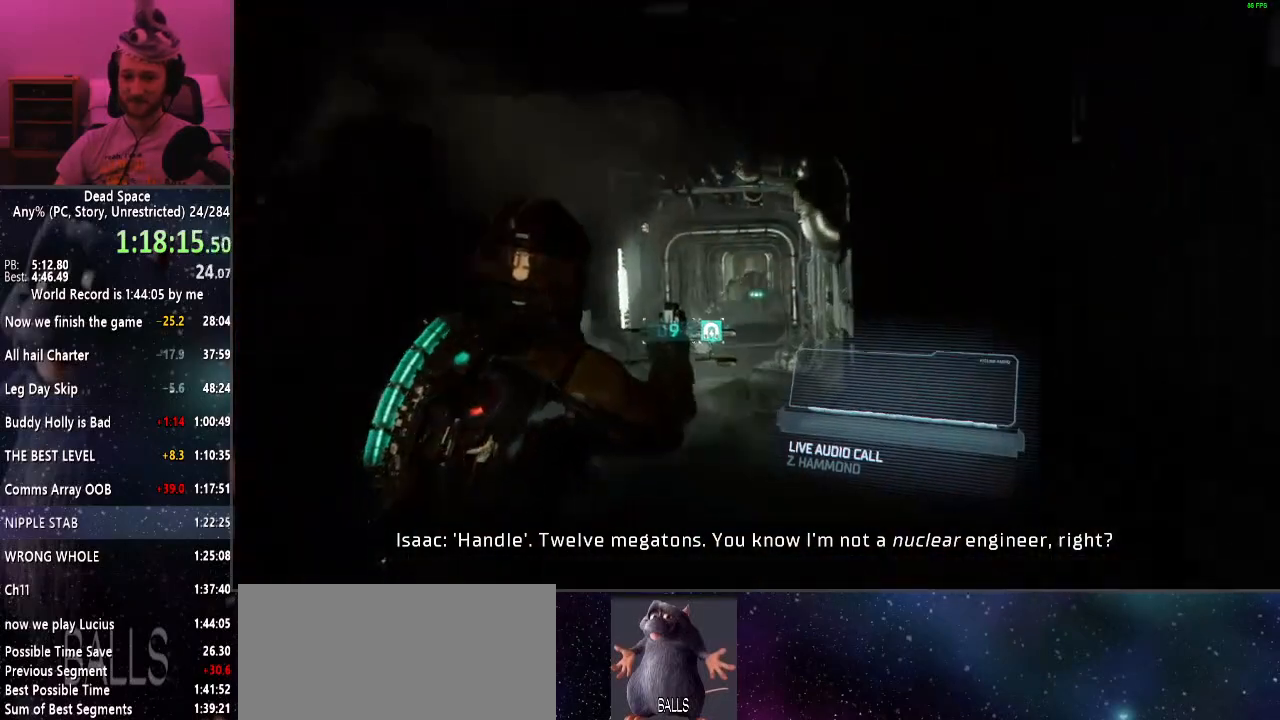
{"keys": ["shift", "w"], "mouse": [], "events": [[84, "mouse_left", "down"], [184, "mouse_left", "up"]]}
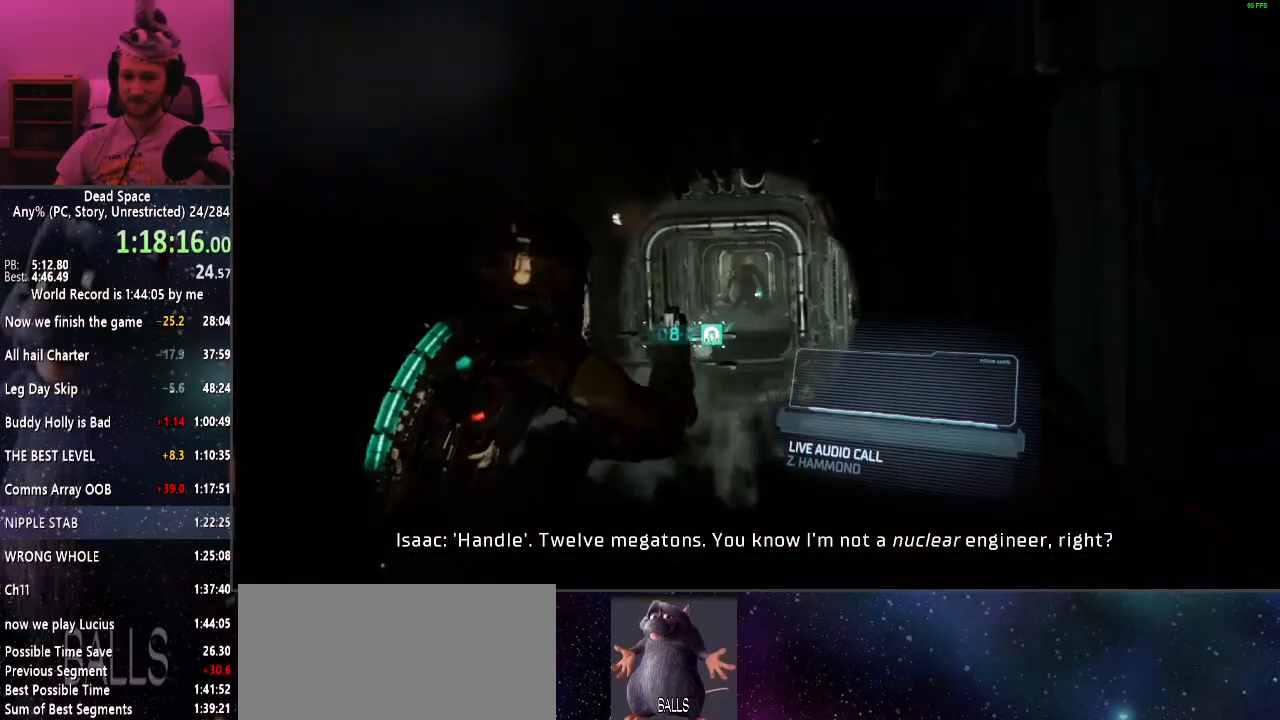
{"keys": ["shift", "w"], "mouse": [], "events": [[67, "mouse_left", "down"], [150, "mouse_left", "up"]]}
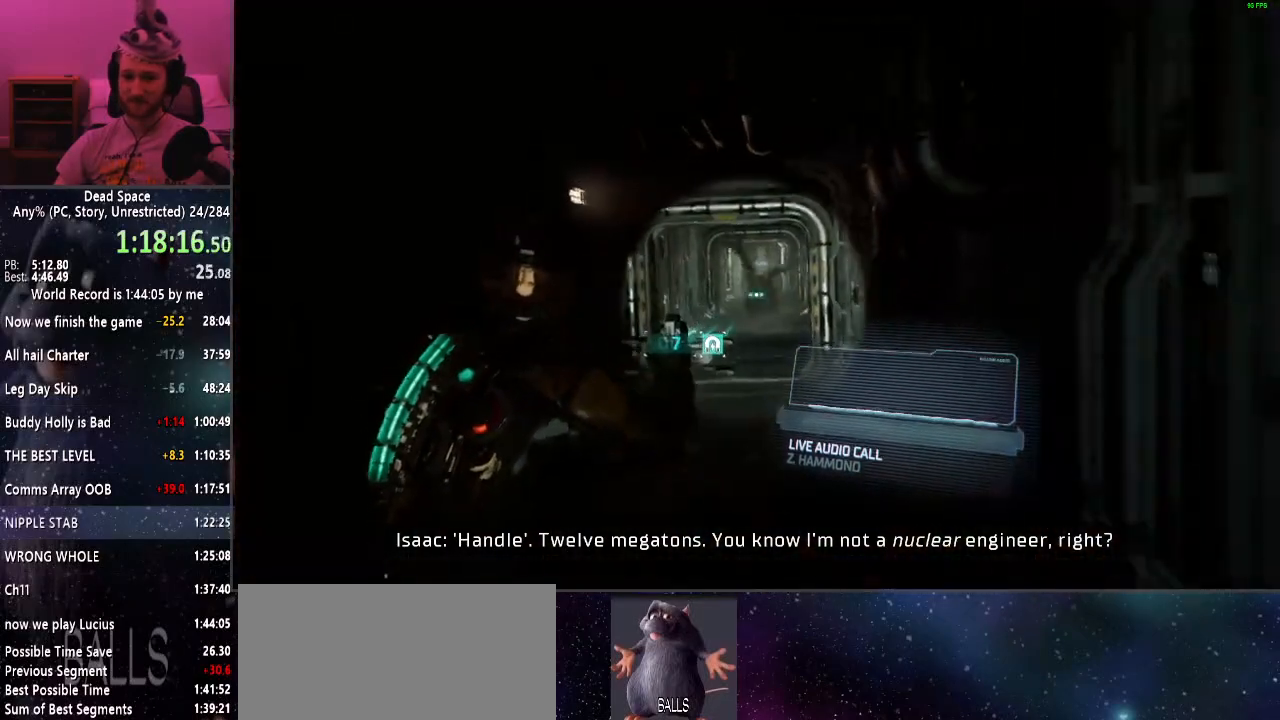
{"keys": ["shift", "w"], "mouse": [], "events": [[34, "mouse_left", "down"], [167, "mouse_left", "up"]]}
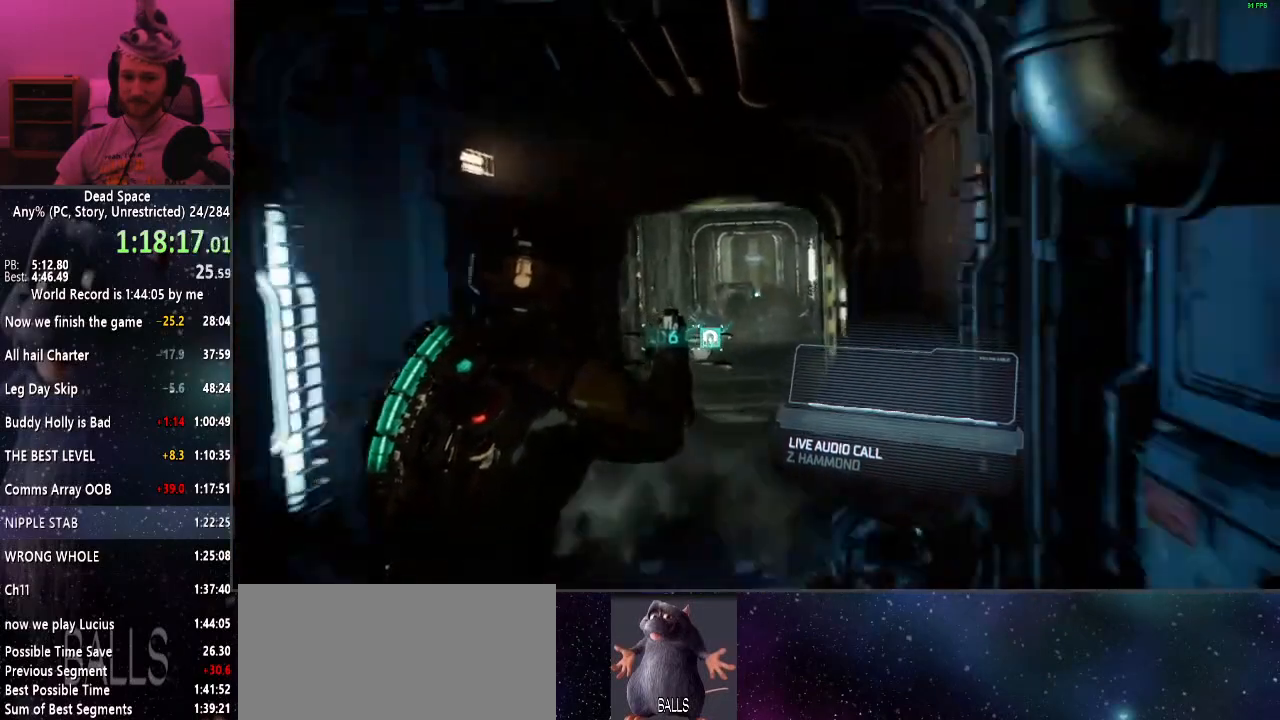
{"keys": ["shift", "w"], "mouse": ["left"], "events": [[34, "mouse_left", "down"], [184, "mouse_left", "up"], [500, "mouse_left", "down"]]}
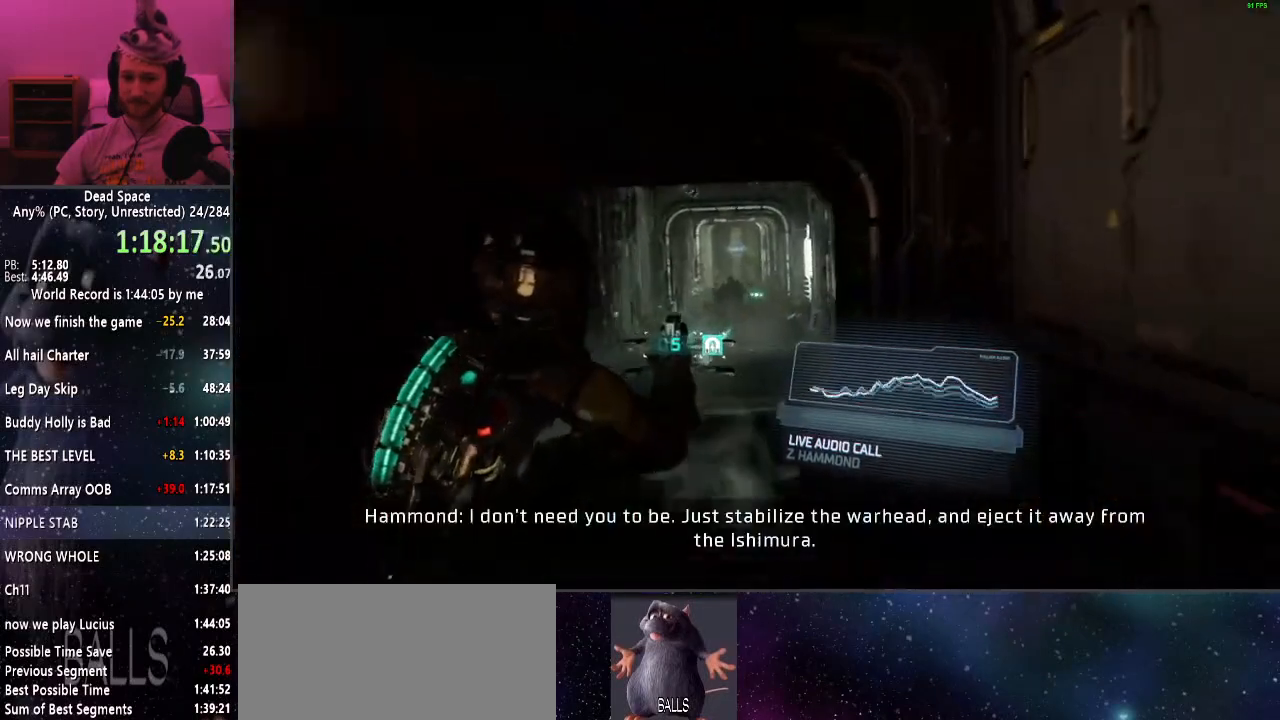
{"keys": ["shift", "w"], "mouse": ["left"], "events": [[100, "mouse_left", "up"], [484, "mouse_left", "down"]]}
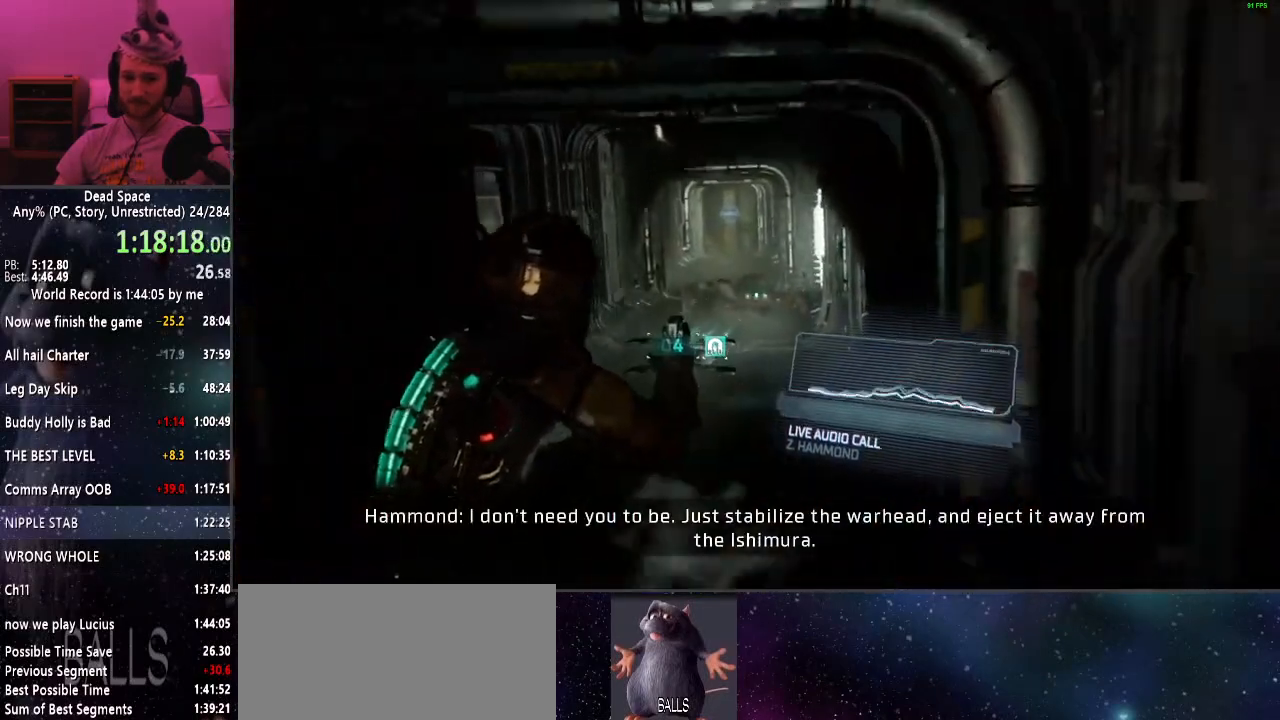
{"keys": ["shift", "w"], "mouse": [], "events": [[117, "mouse_left", "up"]]}
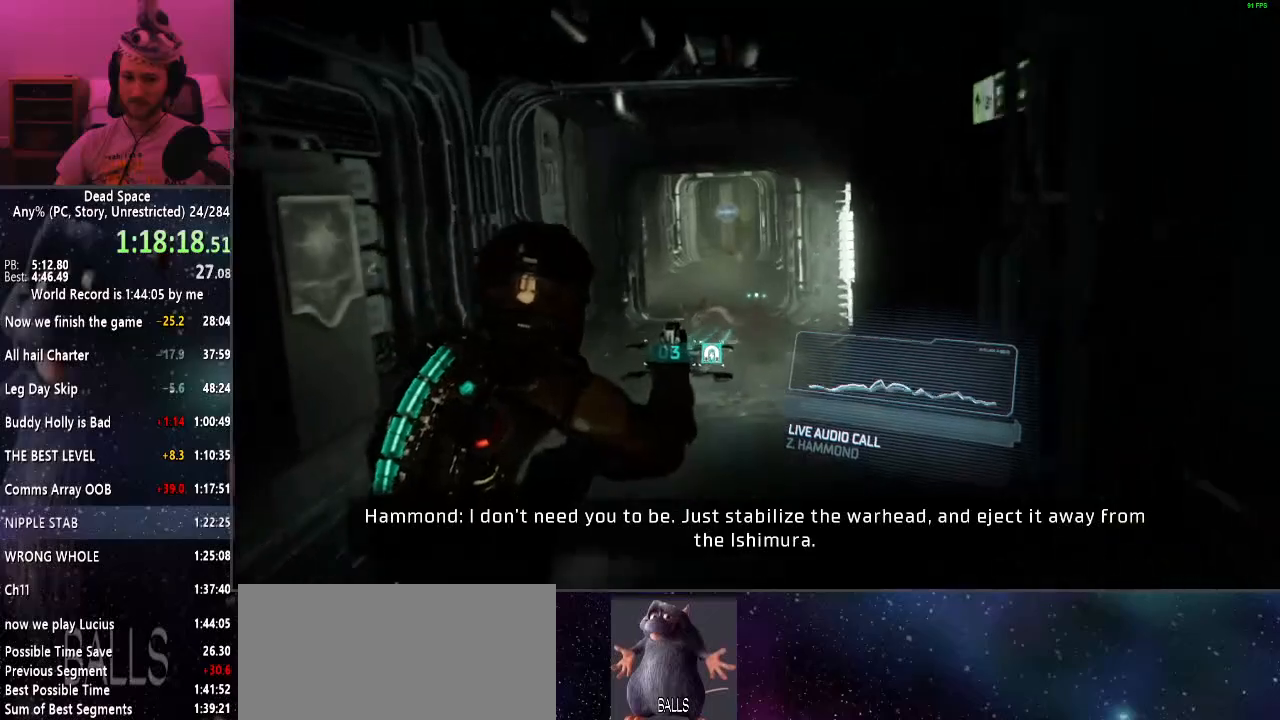
{"keys": ["e", "shift", "w"], "mouse": [], "events": [[467, "e", "down"]]}
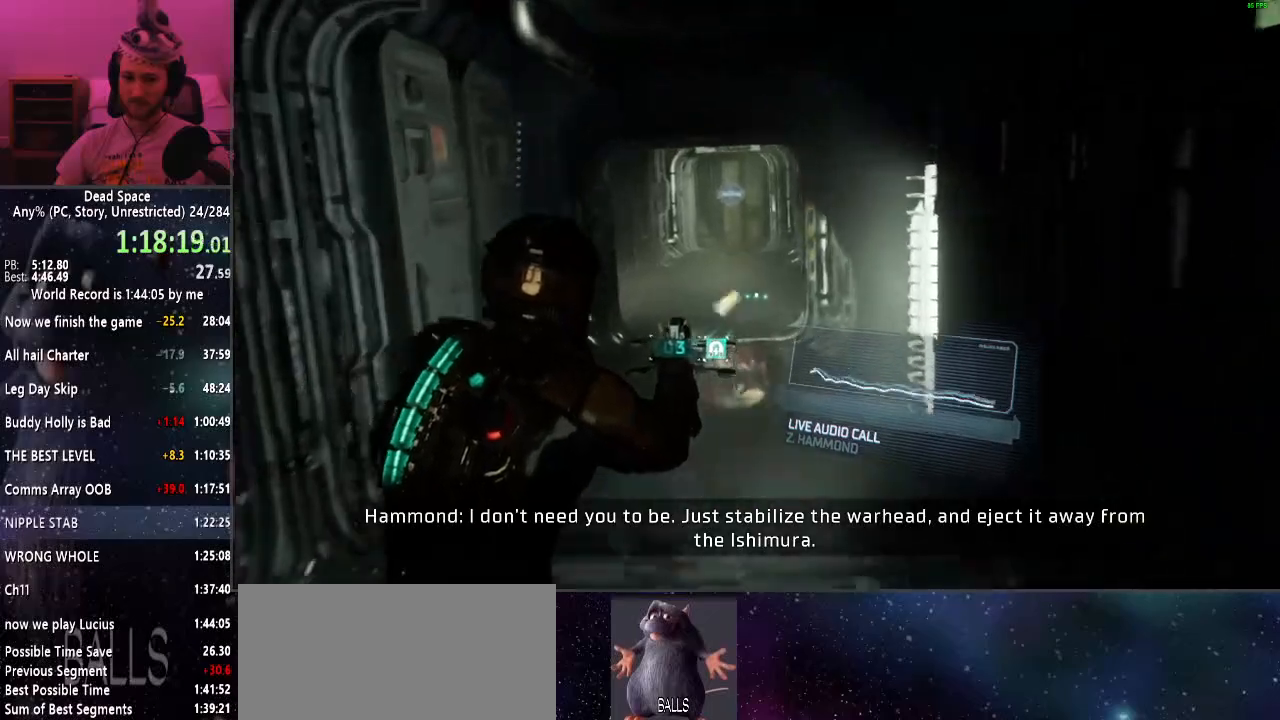
{"keys": ["e", "shift", "w"], "mouse": [], "events": [[17, "e", "up"], [100, "e", "down"], [200, "e", "up"], [300, "e", "down"], [334, "e", "up"], [434, "e", "down"]]}
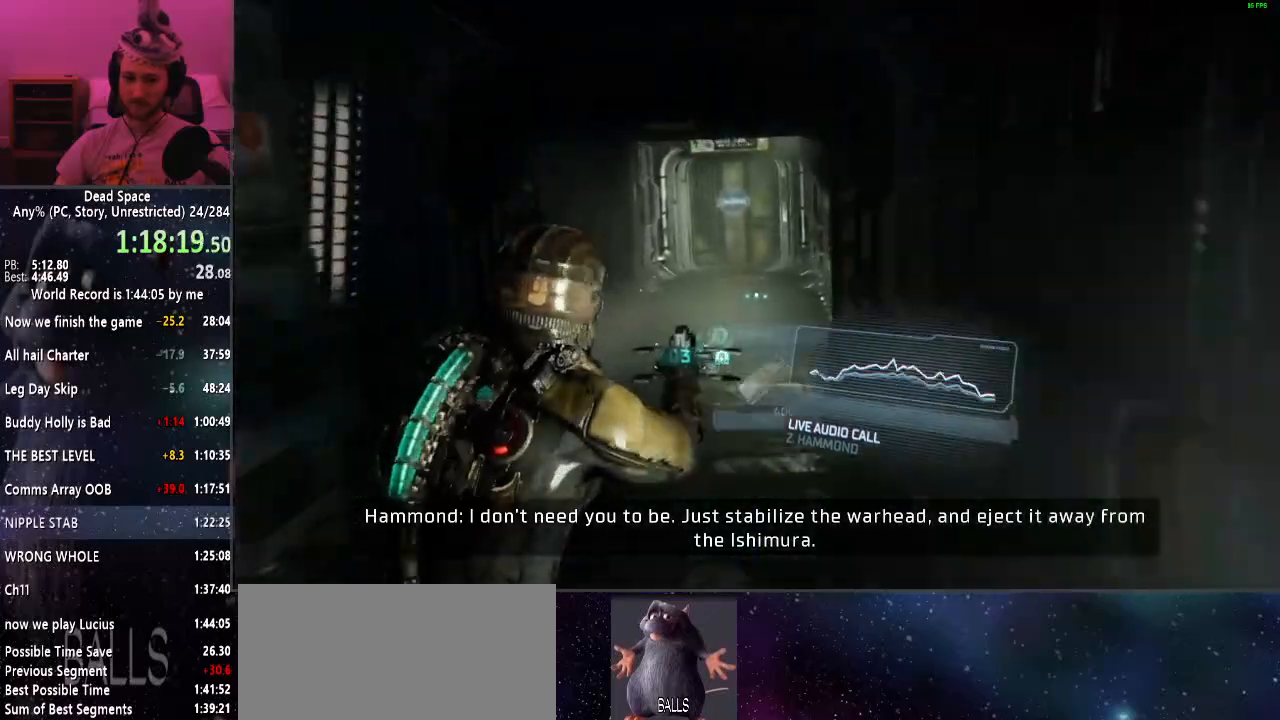
{"keys": ["d", "shift", "w"], "mouse": [], "events": [[17, "e", "up"], [350, "d", "down"]]}
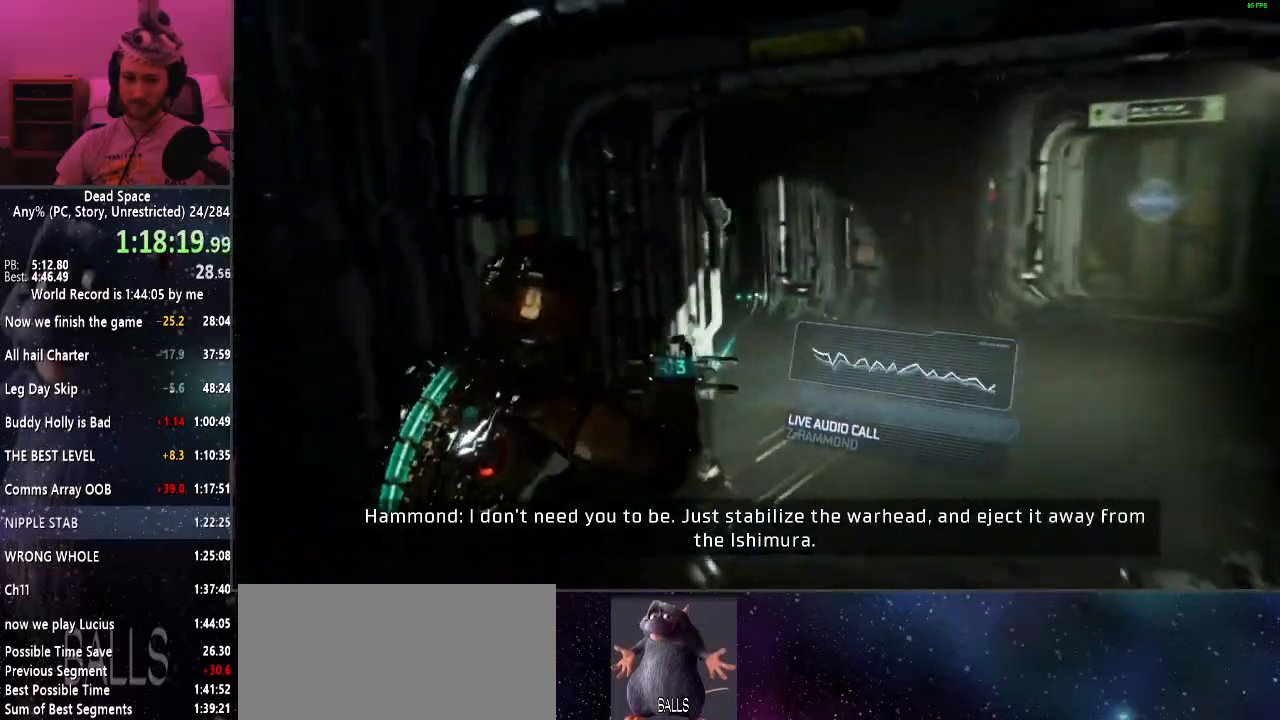
{"keys": [], "mouse": [], "events": [[267, "d", "up"], [267, "shift", "up"], [267, "w", "up"], [367, "f", "down"], [417, "f", "up"]]}
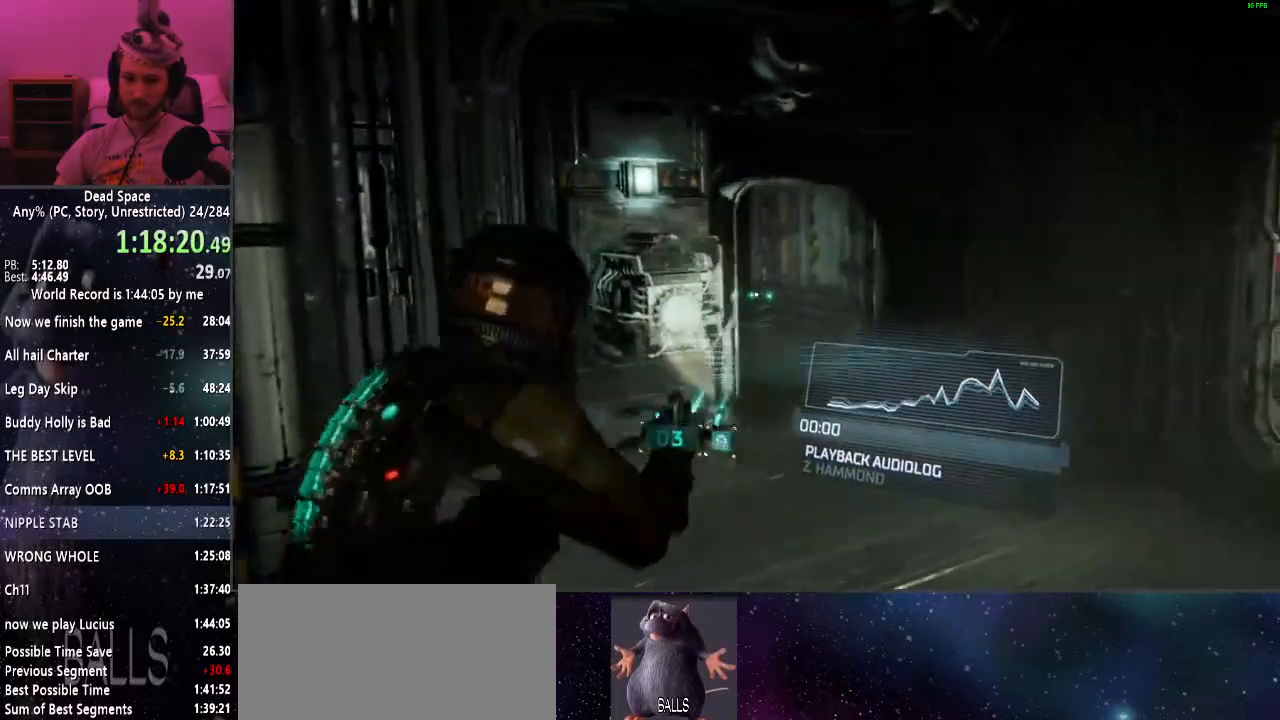
{"keys": ["shift", "w"], "mouse": [], "events": [[17, "d", "down"], [150, "w", "down"], [200, "d", "up"], [200, "shift", "down"]]}
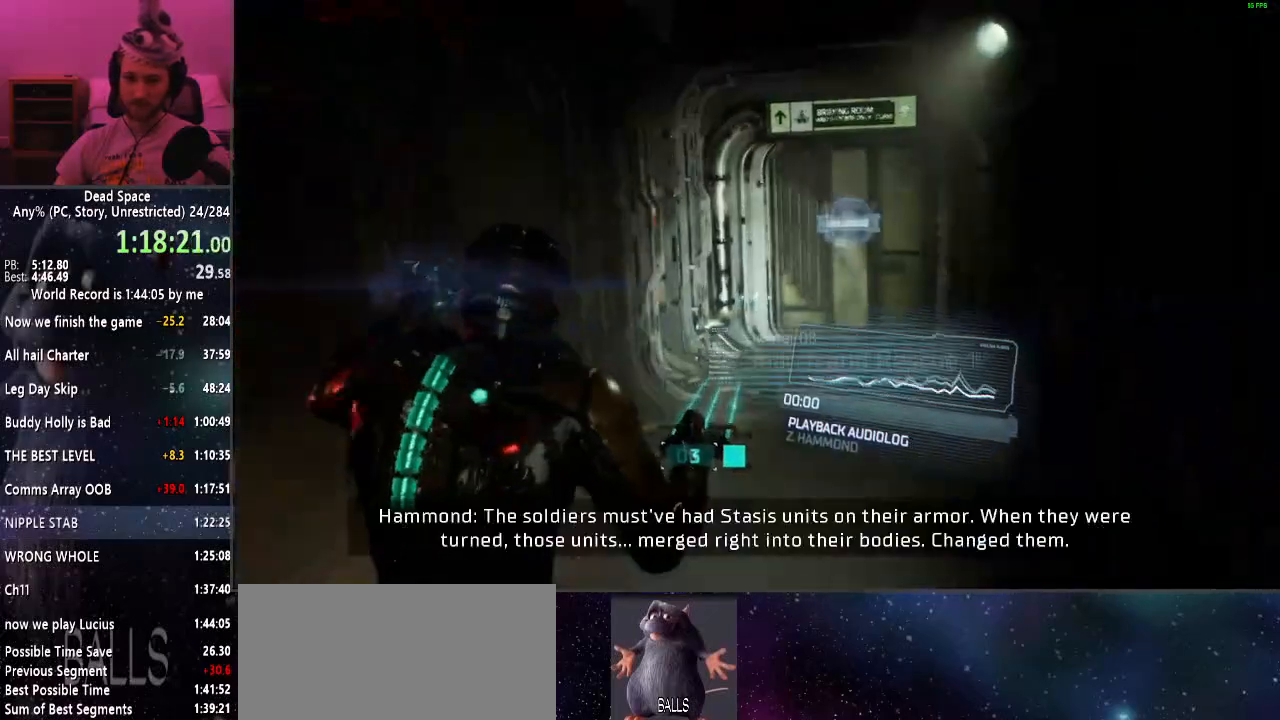
{"keys": ["shift", "w"], "mouse": [], "events": []}
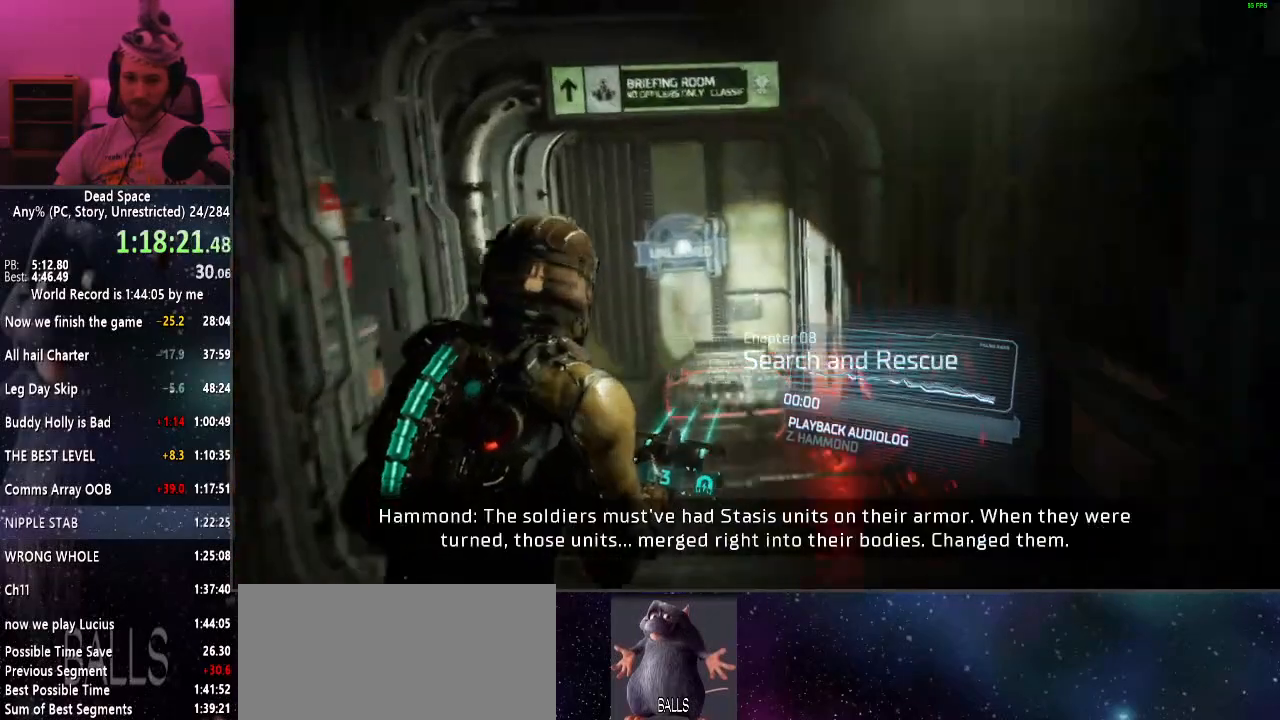
{"keys": ["shift"], "mouse": [], "events": [[84, "e", "down"], [184, "e", "up"], [234, "e", "down"], [317, "e", "up"], [367, "e", "down"], [367, "w", "up"], [467, "e", "up"]]}
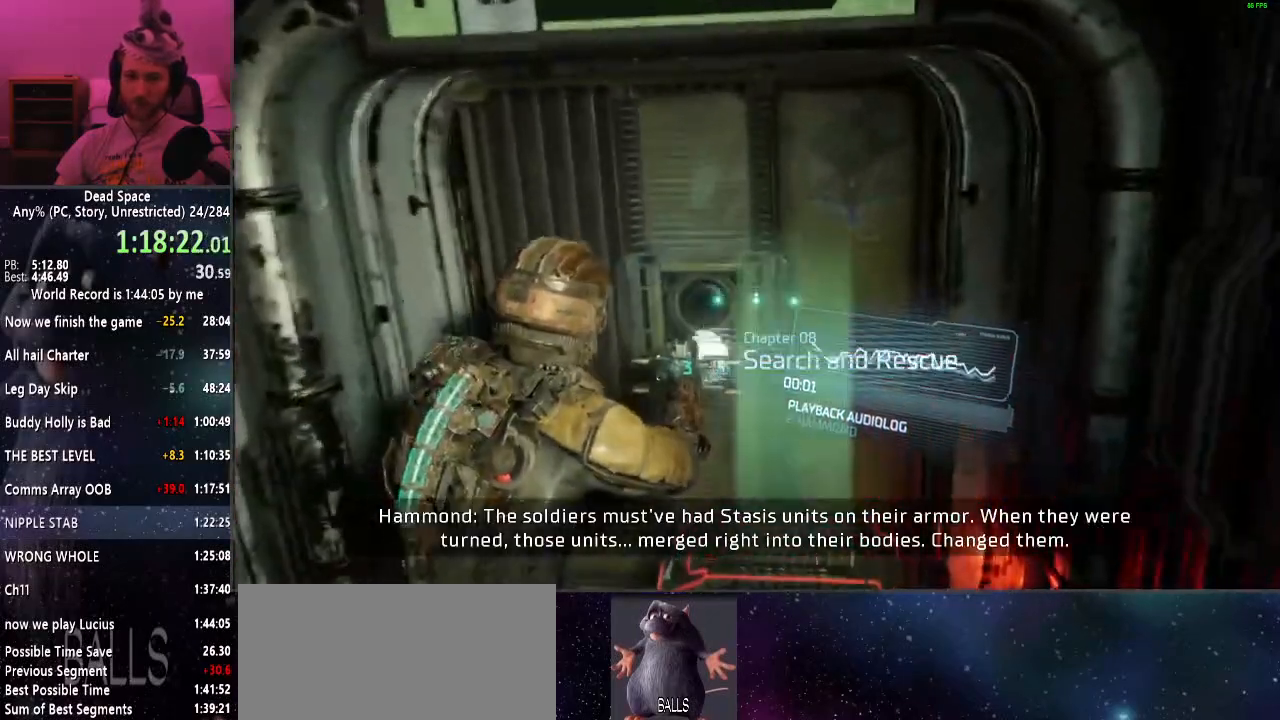
{"keys": ["f", "shift"], "mouse": [], "events": [[50, "e", "down"], [100, "e", "up"], [200, "s", "down"], [434, "s", "up"], [484, "f", "down"]]}
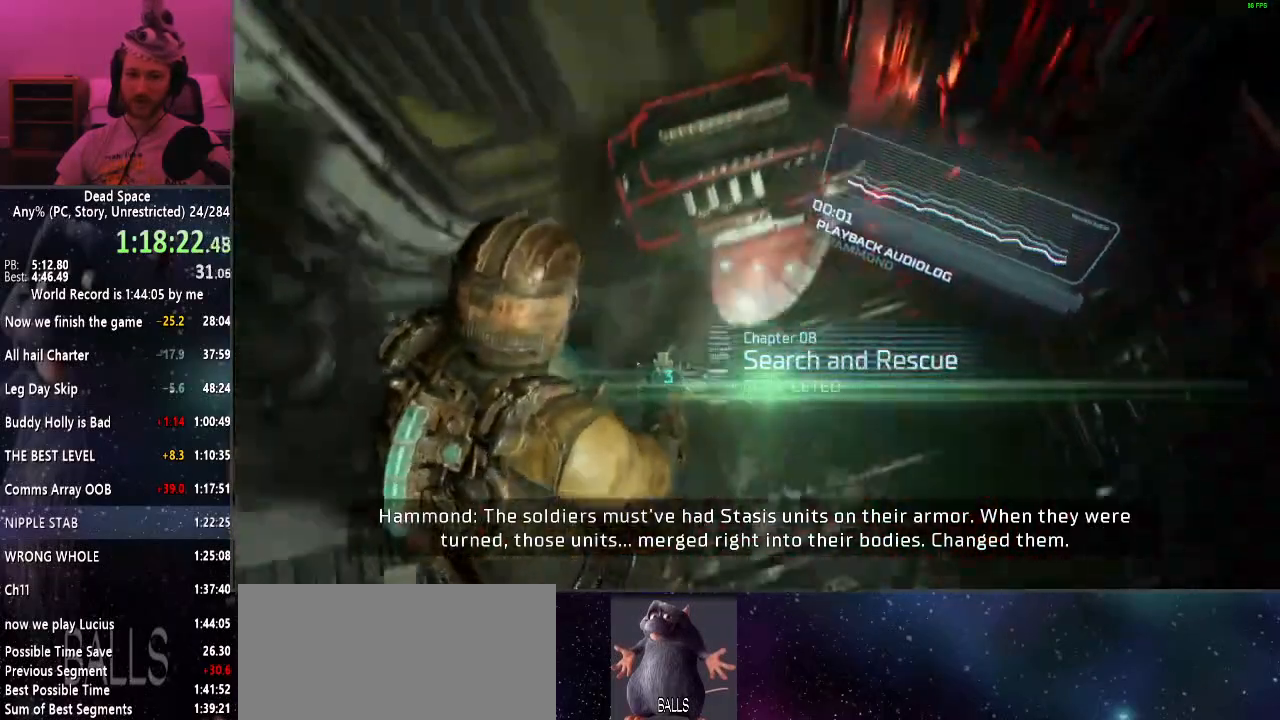
{"keys": ["shift"], "mouse": [], "events": [[84, "f", "up"]]}
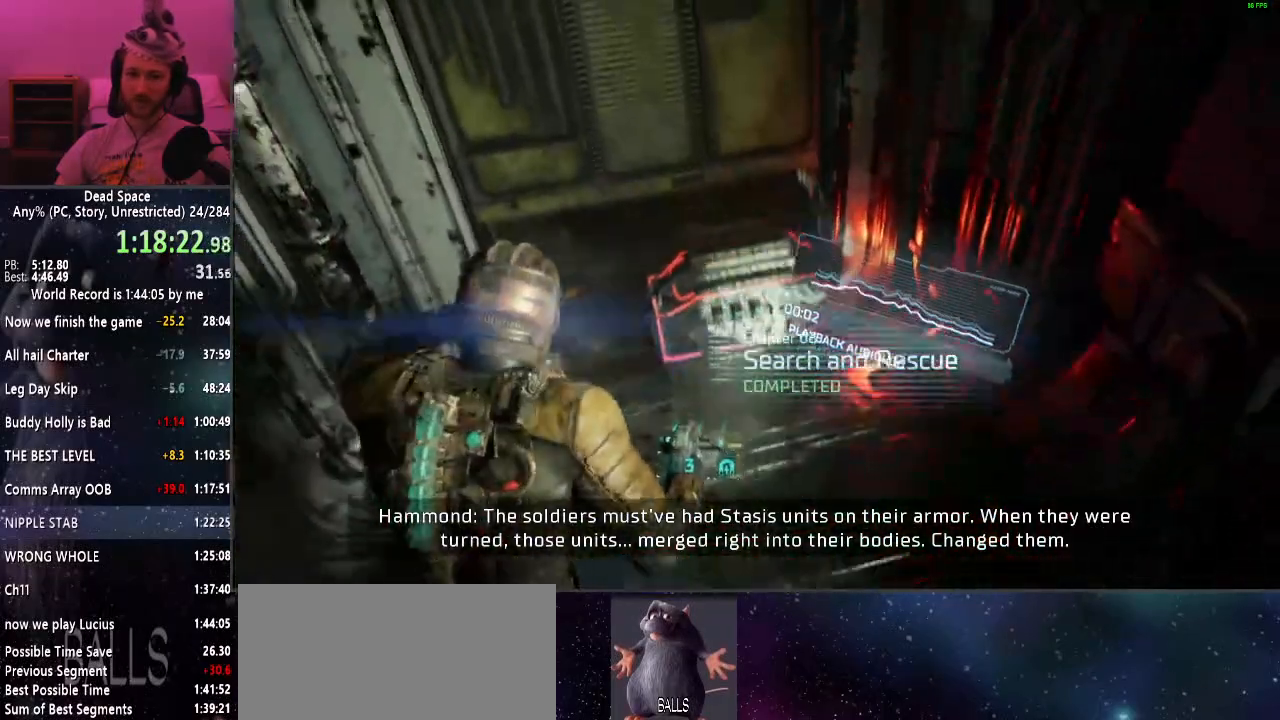
{"keys": ["shift", "w"], "mouse": [], "events": [[134, "f", "down"], [217, "f", "up"], [450, "w", "down"]]}
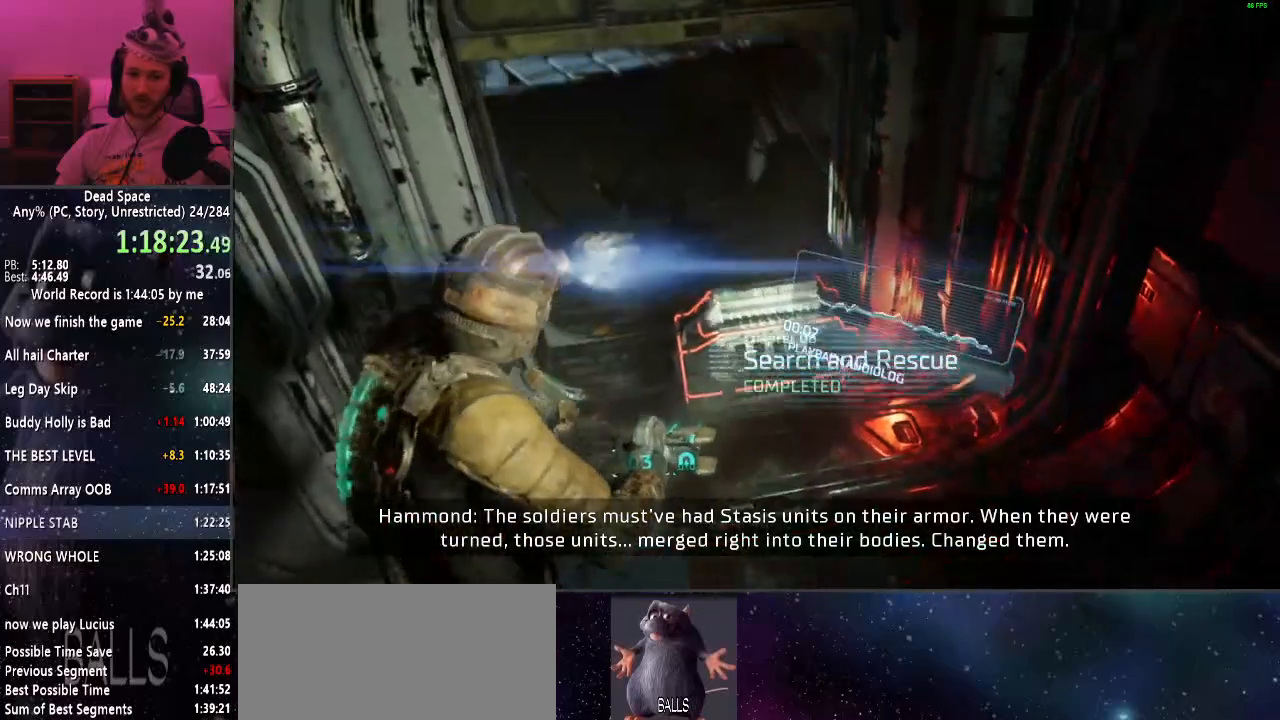
{"keys": ["shift", "w"], "mouse": ["right"], "events": [[434, "mouse_right", "down"]]}
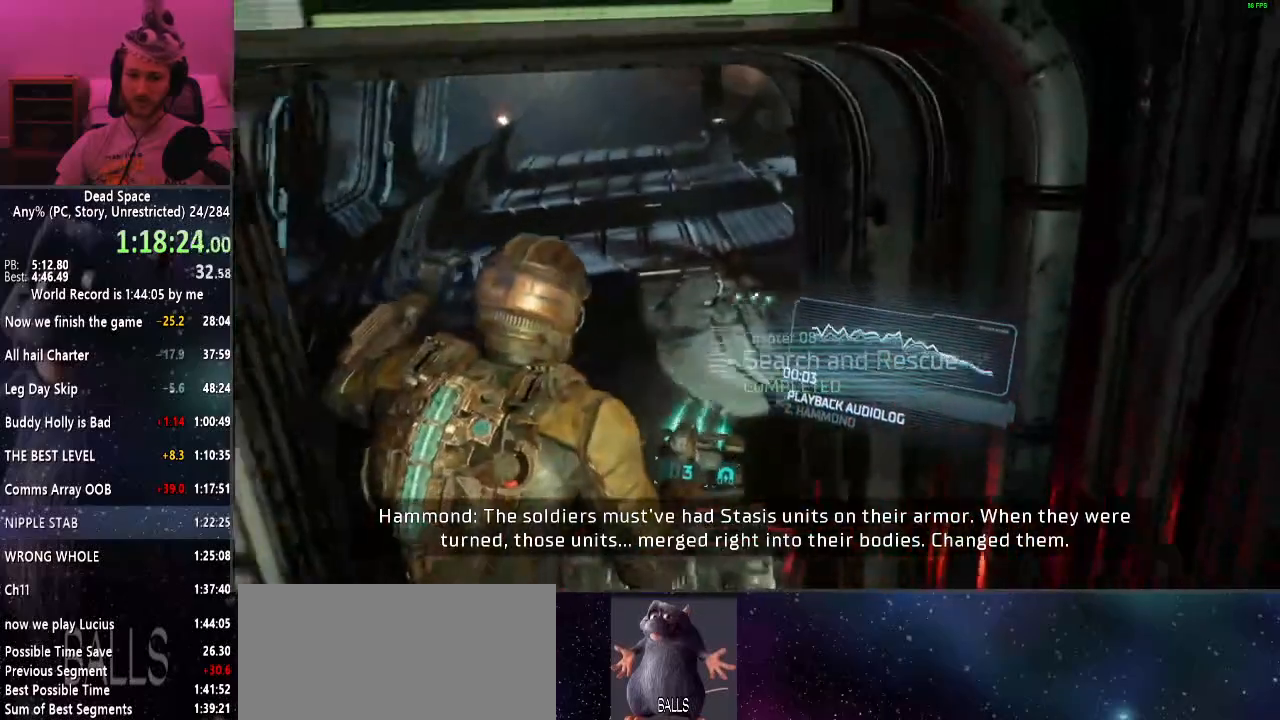
{"keys": ["a", "shift"], "mouse": [], "events": [[17, "mouse_right", "up"], [350, "a", "down"], [450, "w", "up"]]}